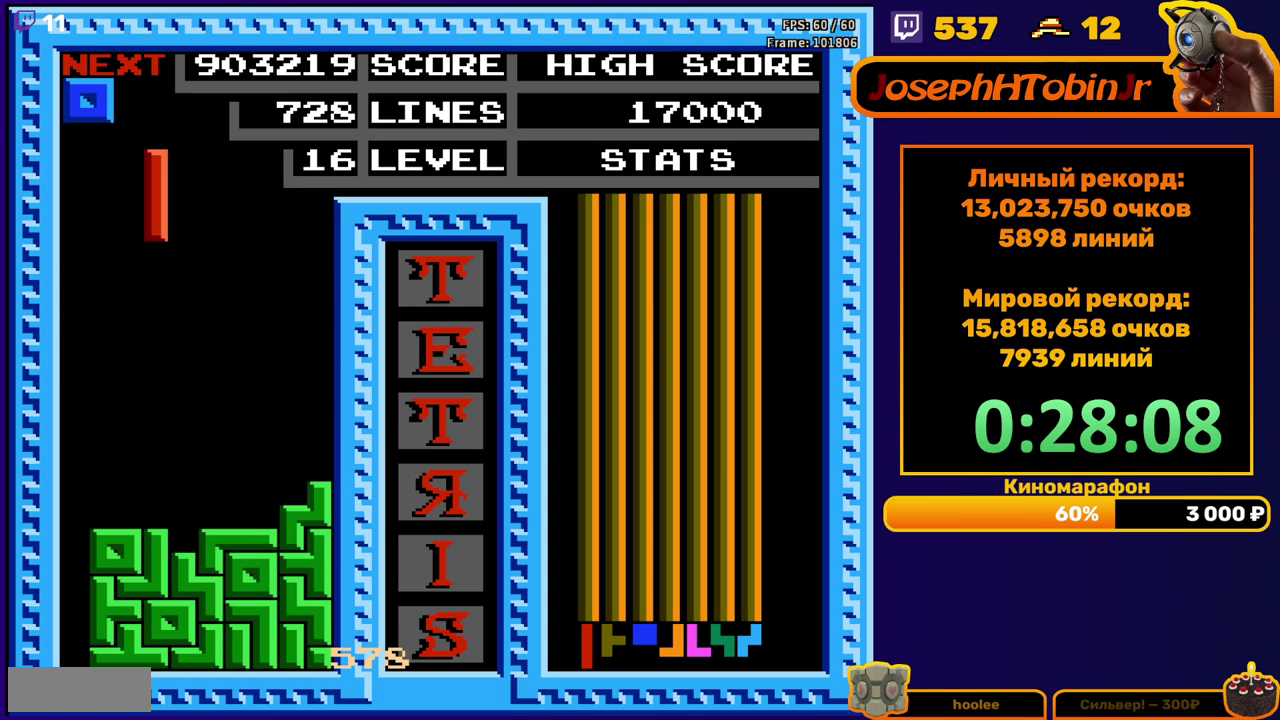
Gameplay with a controller (Nintendo layout); each line is a JSON object with the inputs held at the frame after it. "events" lists button and stick changes between this image and that frame as [ms after this image, input, new state], when the widget could be followed in between. Not read: L3 R3.
{"buttons": ["DPAD_DOWN"], "events": [[50, "B", "up"], [367, "DPAD_LEFT", "up"], [383, "DPAD_DOWN", "down"]]}
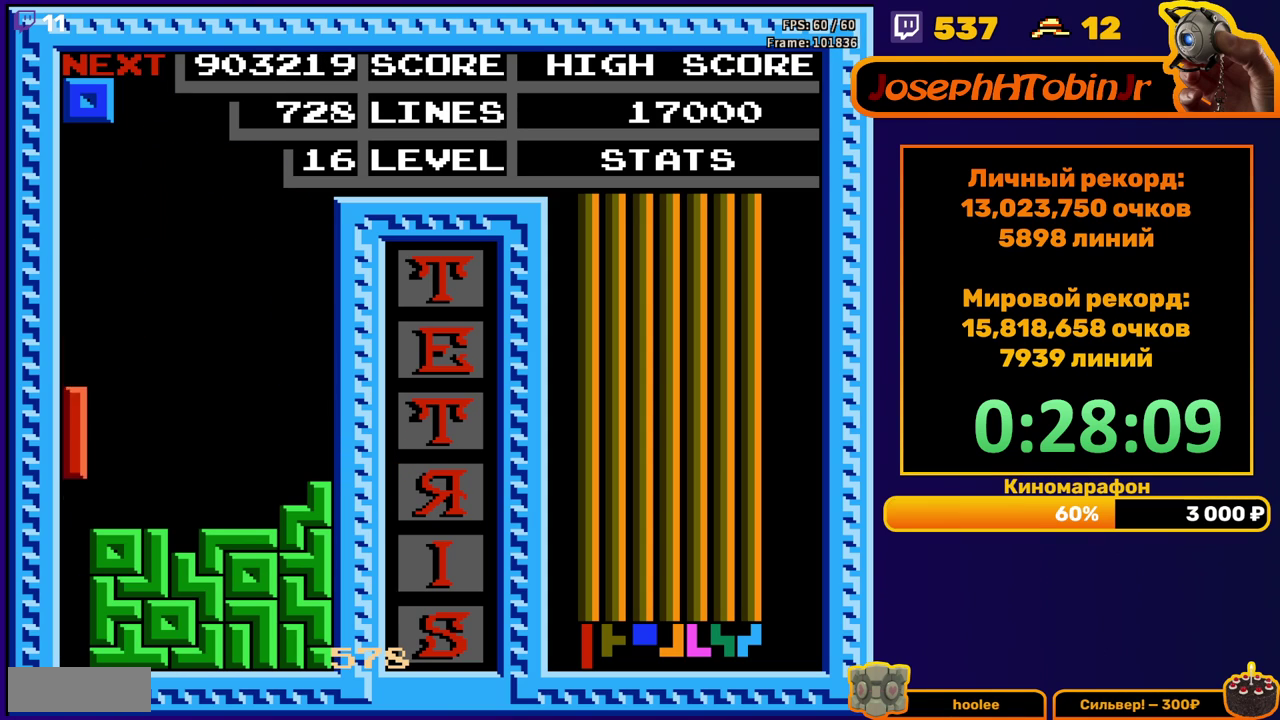
{"buttons": [], "events": [[317, "DPAD_DOWN", "up"]]}
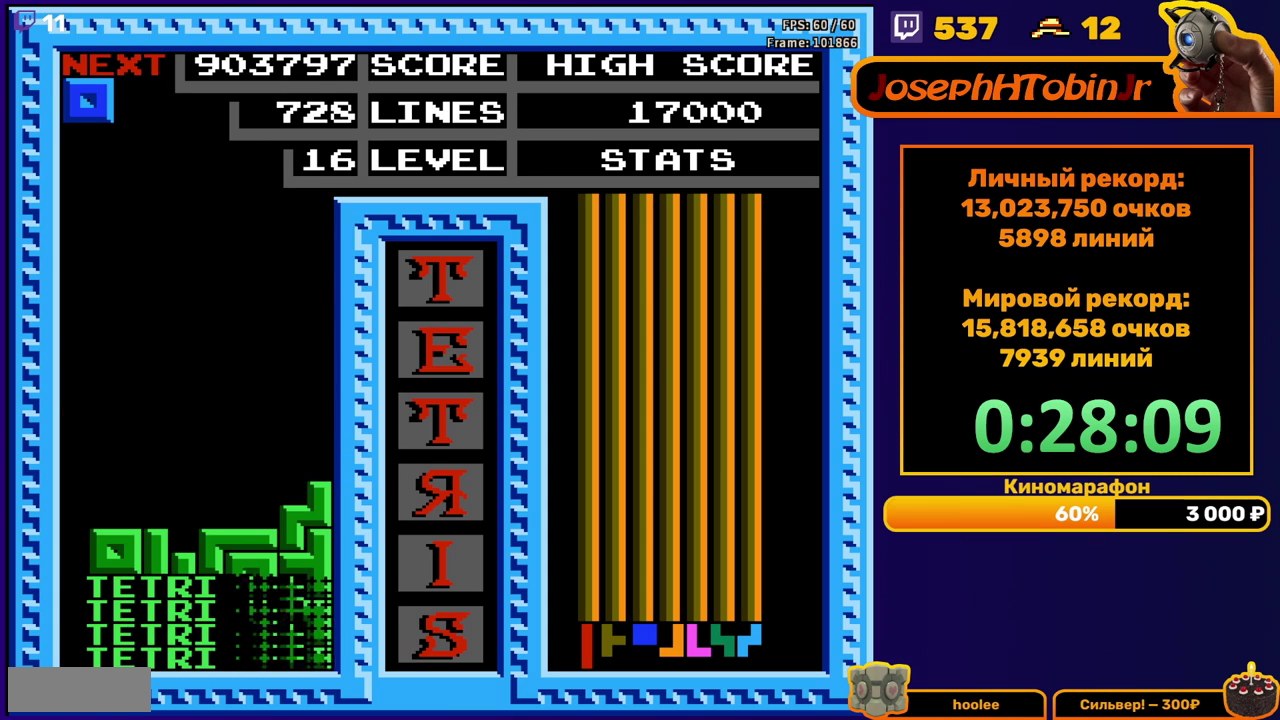
{"buttons": ["DPAD_LEFT"], "events": [[200, "DPAD_LEFT", "down"]]}
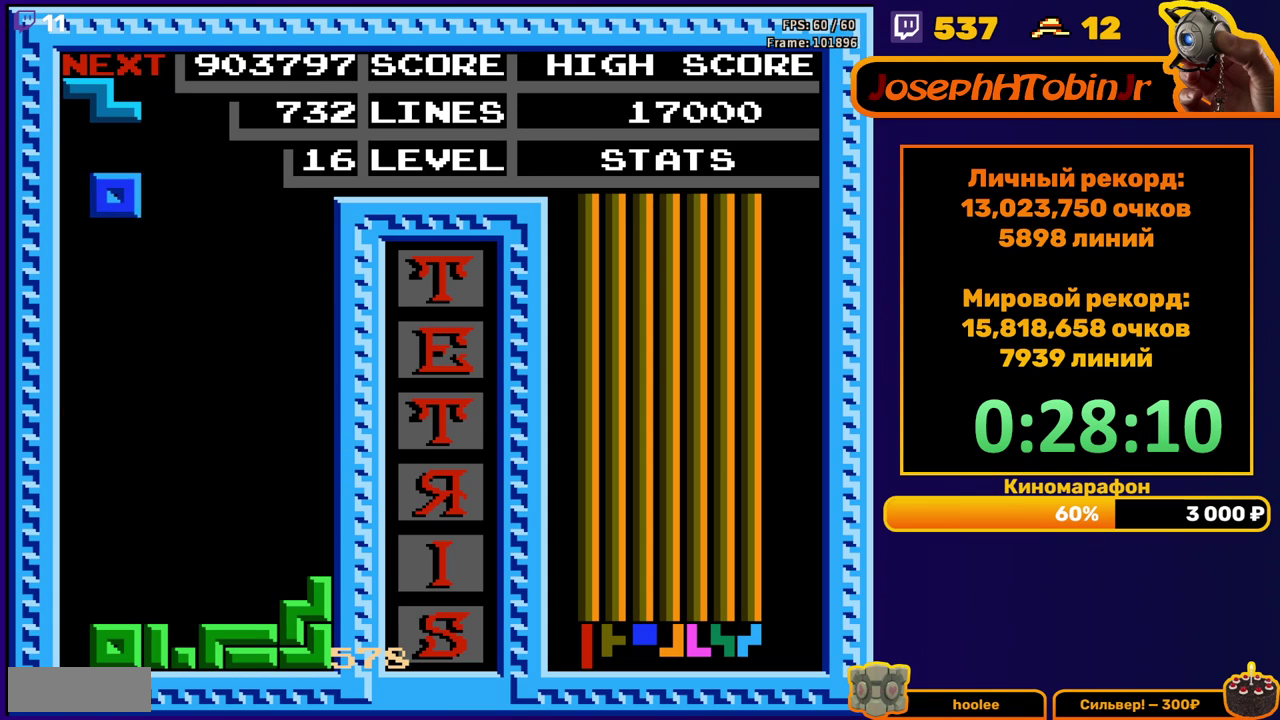
{"buttons": [], "events": [[33, "DPAD_LEFT", "up"], [100, "DPAD_DOWN", "down"], [467, "DPAD_DOWN", "up"]]}
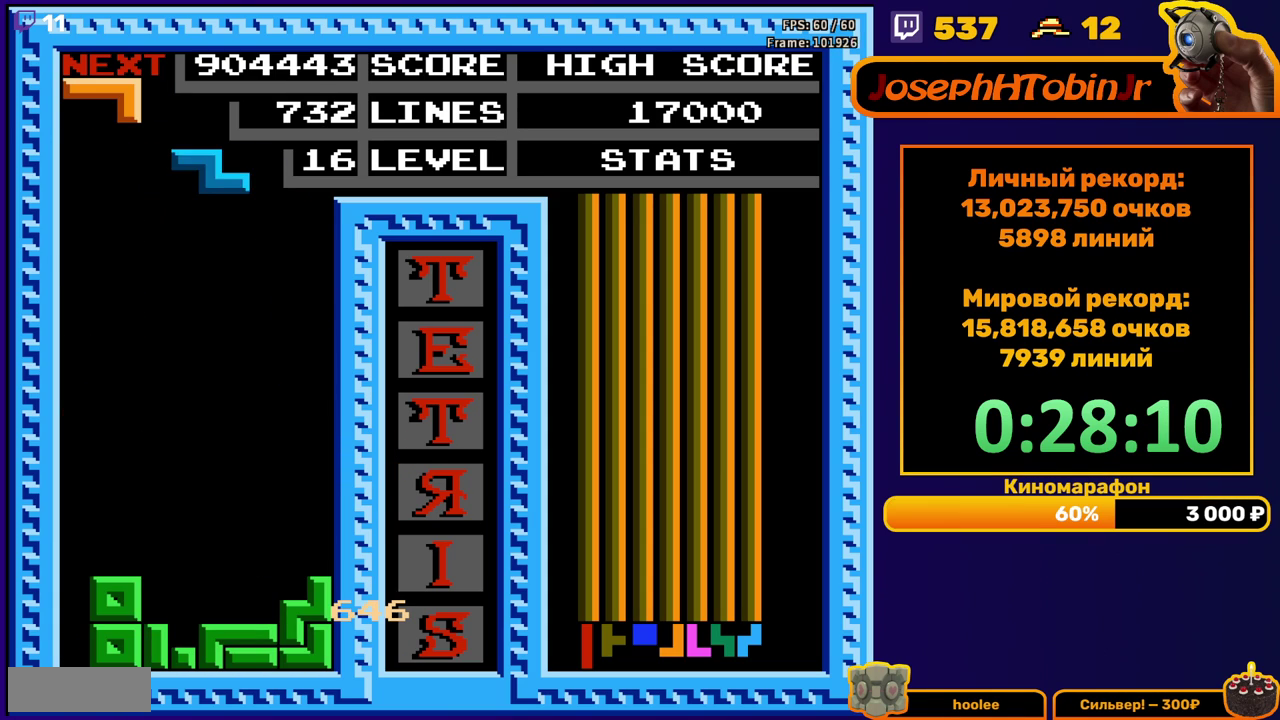
{"buttons": ["DPAD_DOWN"], "events": [[67, "A", "down"], [67, "DPAD_DOWN", "down"], [183, "A", "up"]]}
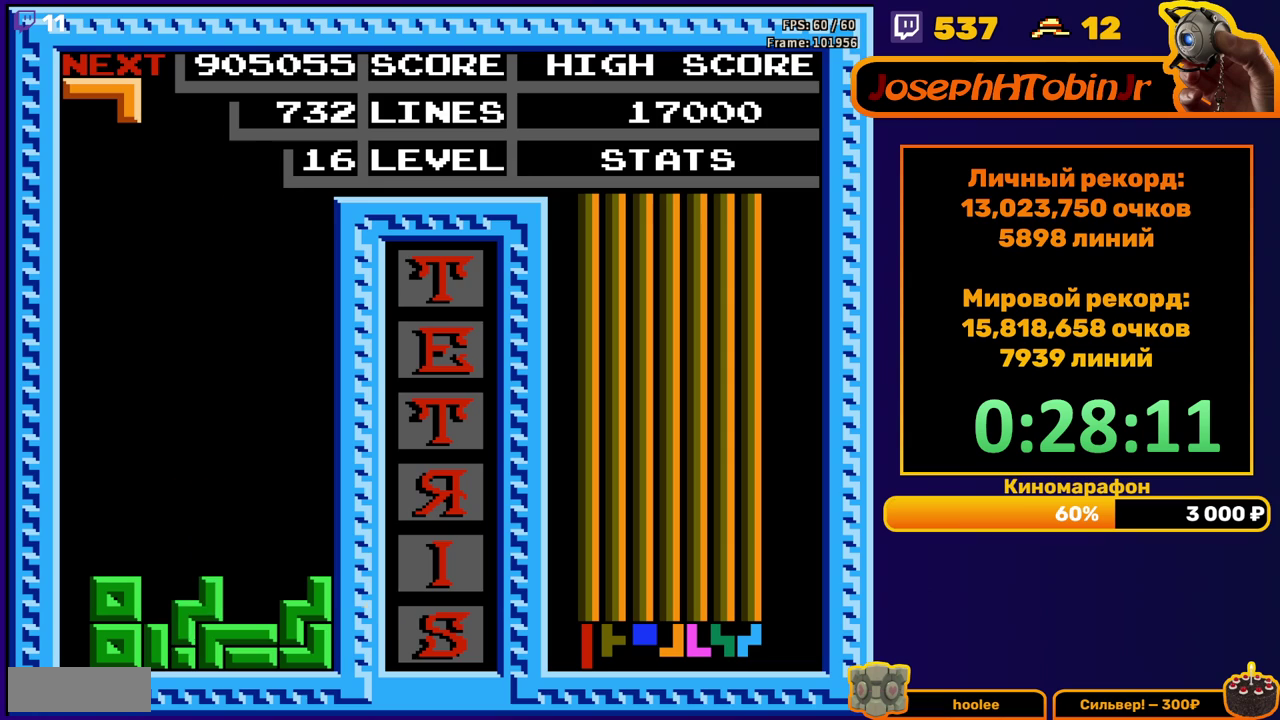
{"buttons": ["DPAD_DOWN"], "events": [[33, "DPAD_DOWN", "up"], [133, "DPAD_RIGHT", "down"], [150, "A", "down"], [183, "DPAD_RIGHT", "up"], [250, "A", "up"], [267, "DPAD_RIGHT", "down"], [317, "DPAD_RIGHT", "up"], [417, "DPAD_DOWN", "down"]]}
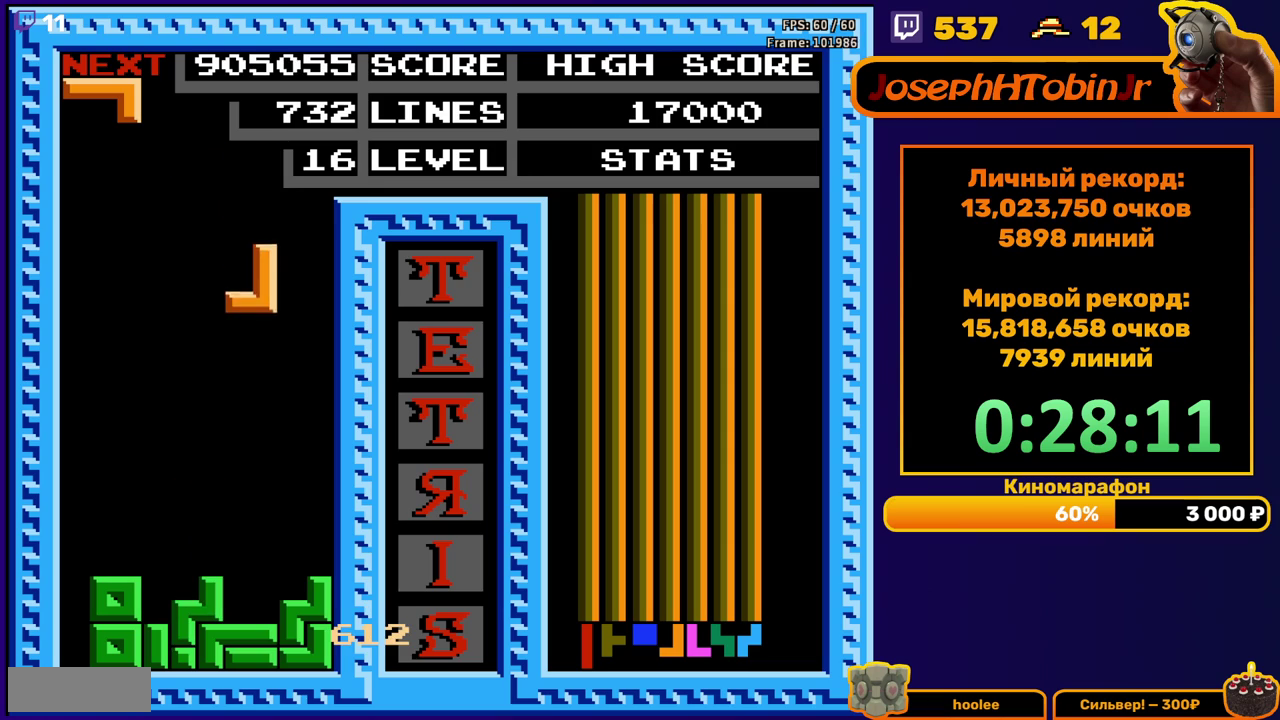
{"buttons": ["DPAD_RIGHT"], "events": [[267, "DPAD_DOWN", "up"], [350, "B", "down"], [367, "DPAD_RIGHT", "down"], [417, "B", "up"], [417, "DPAD_RIGHT", "up"], [483, "DPAD_RIGHT", "down"]]}
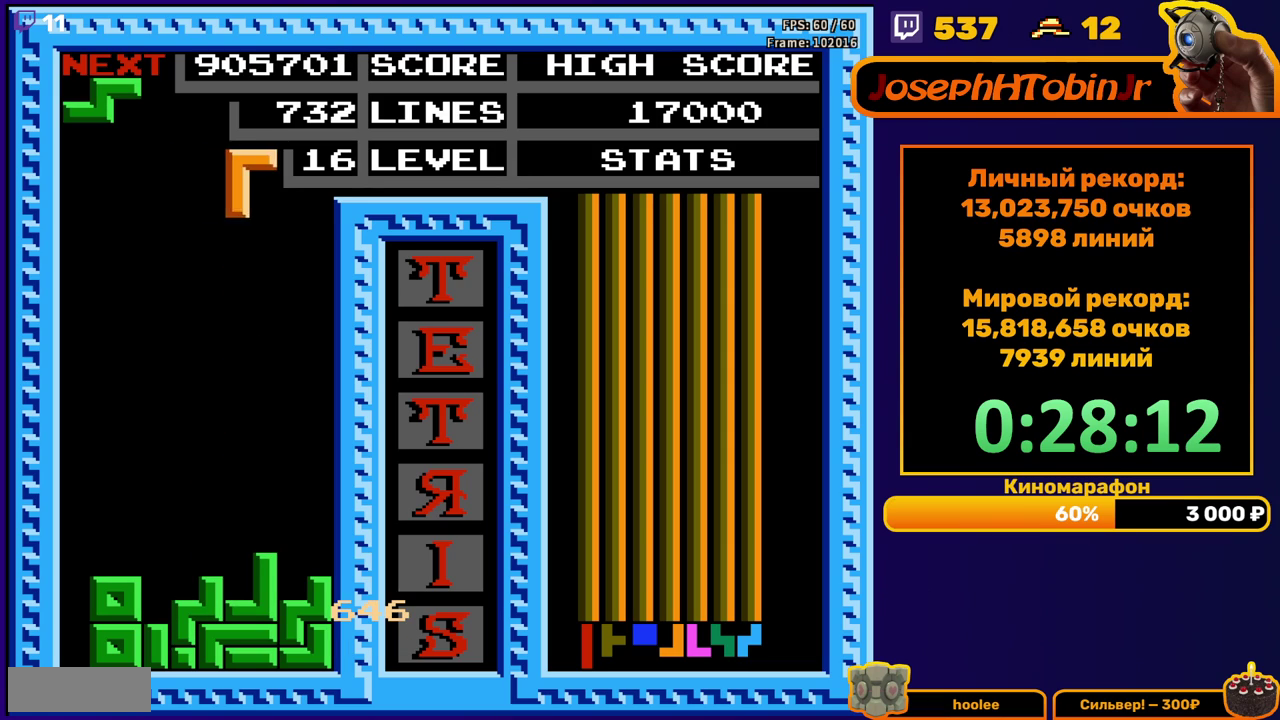
{"buttons": [], "events": [[33, "DPAD_RIGHT", "up"], [150, "DPAD_DOWN", "down"], [483, "DPAD_DOWN", "up"]]}
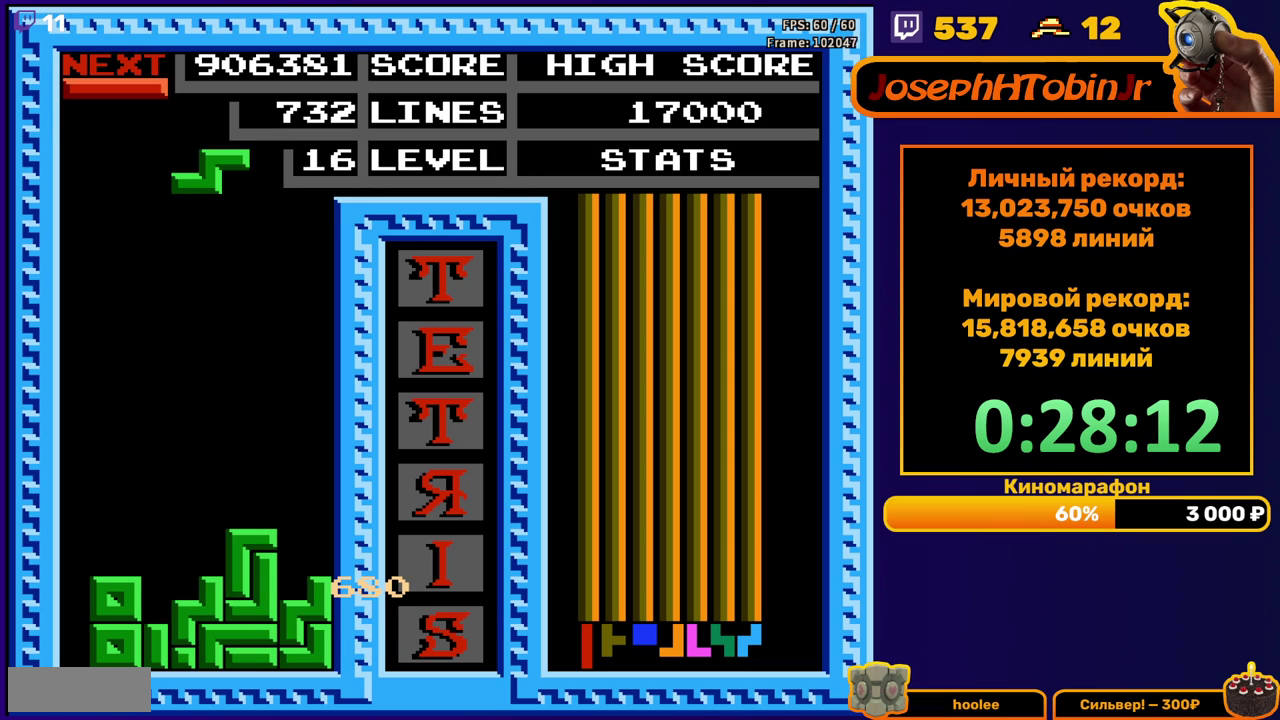
{"buttons": ["DPAD_DOWN"], "events": [[83, "DPAD_LEFT", "down"], [183, "DPAD_LEFT", "up"], [317, "DPAD_DOWN", "down"]]}
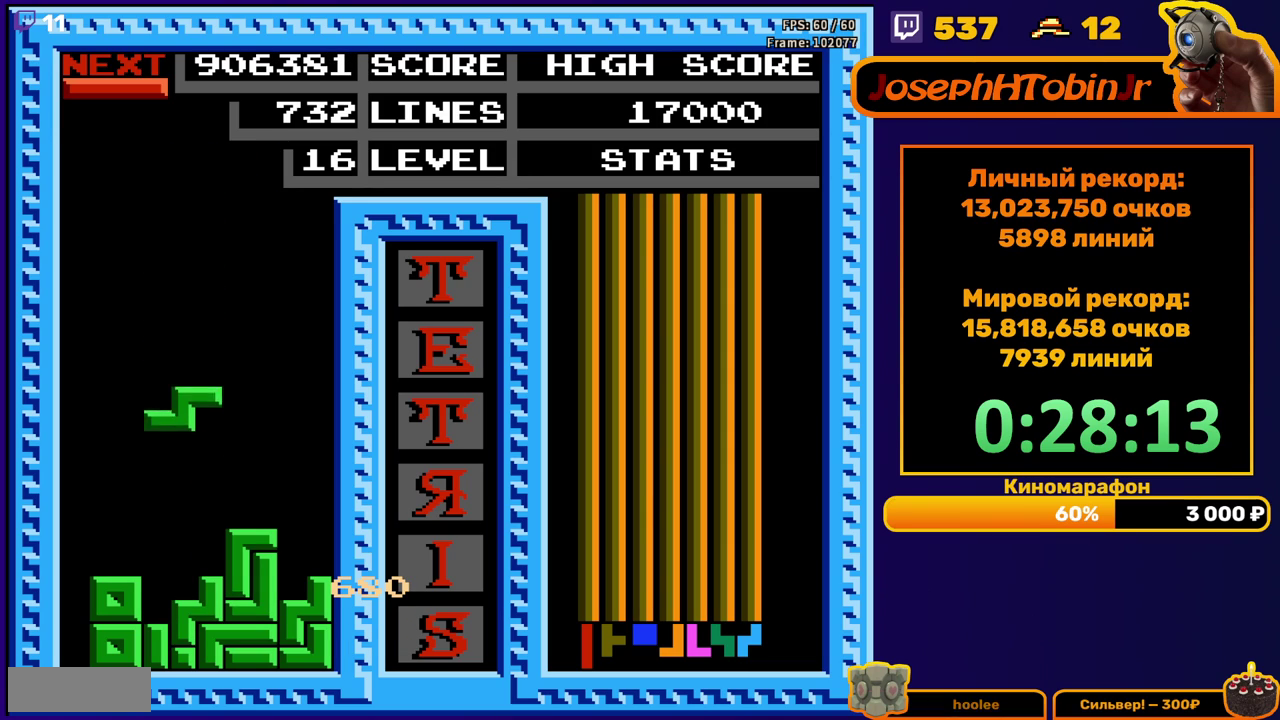
{"buttons": ["B", "DPAD_RIGHT"], "events": [[183, "DPAD_DOWN", "up"], [267, "DPAD_RIGHT", "down"], [500, "B", "down"]]}
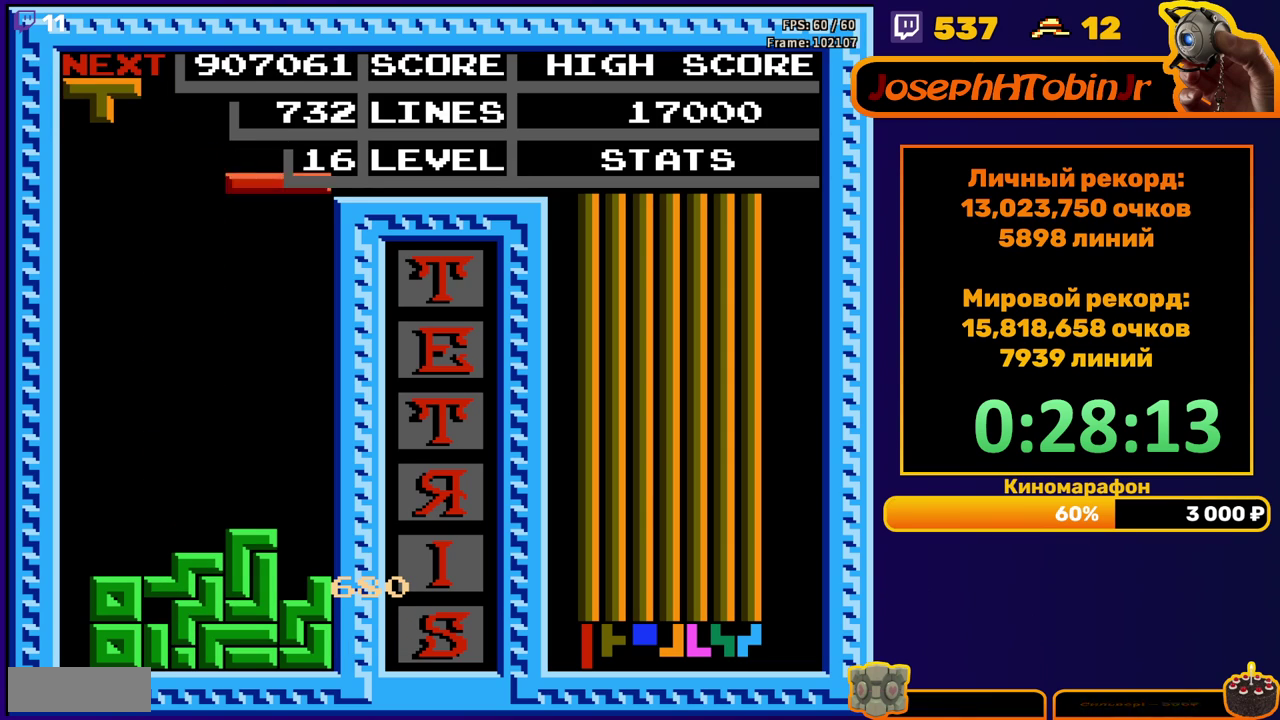
{"buttons": ["DPAD_DOWN"], "events": [[100, "B", "up"], [267, "DPAD_RIGHT", "up"], [283, "DPAD_DOWN", "down"]]}
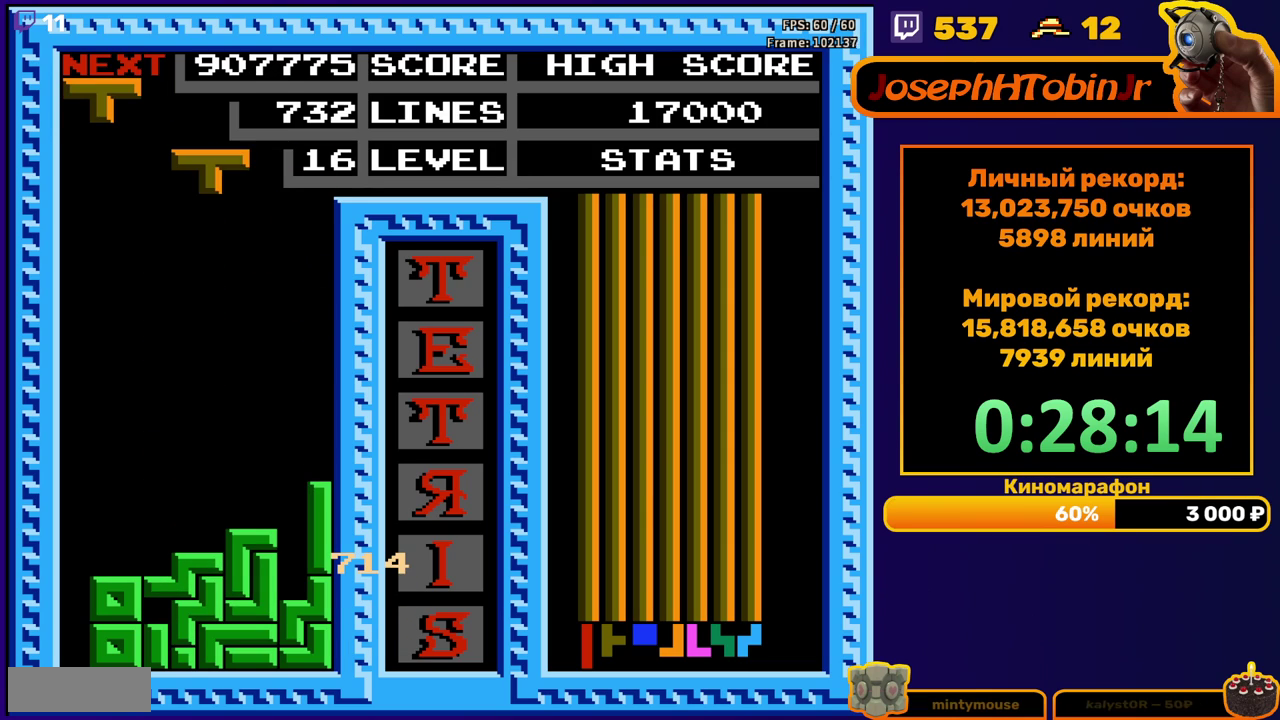
{"buttons": ["A", "DPAD_DOWN"], "events": [[33, "DPAD_DOWN", "up"], [100, "DPAD_LEFT", "down"], [267, "A", "down"], [350, "A", "up"], [400, "DPAD_LEFT", "up"], [417, "A", "down"], [483, "DPAD_DOWN", "down"]]}
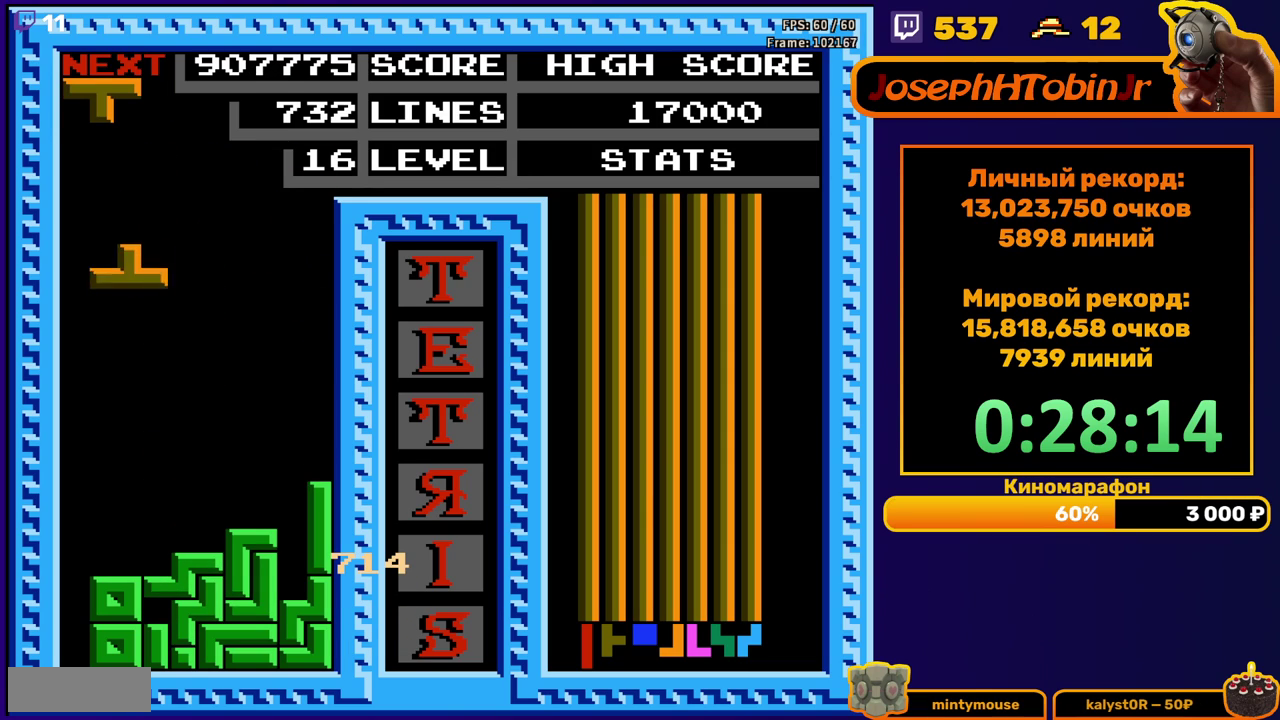
{"buttons": [], "events": [[33, "A", "up"], [300, "DPAD_DOWN", "up"], [367, "DPAD_LEFT", "down"], [400, "A", "down"], [467, "A", "up"], [467, "DPAD_LEFT", "up"]]}
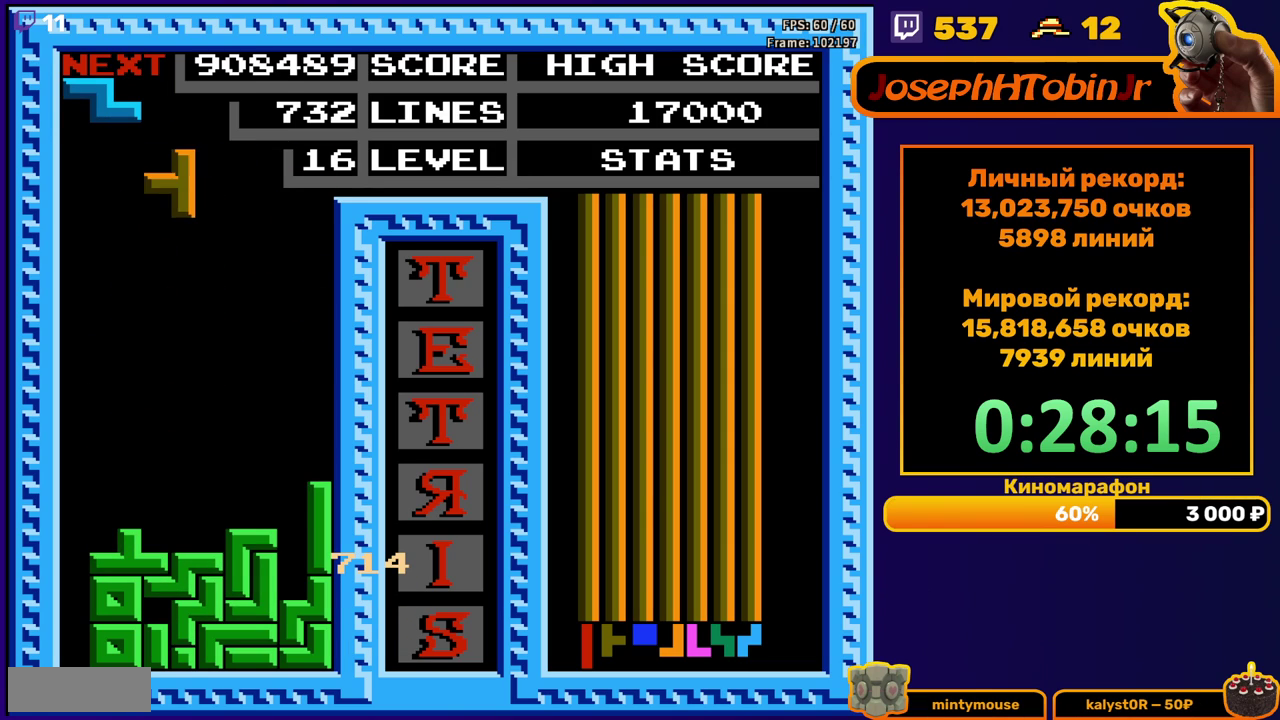
{"buttons": [], "events": [[33, "DPAD_DOWN", "down"], [50, "A", "down"], [133, "A", "up"], [417, "DPAD_DOWN", "up"]]}
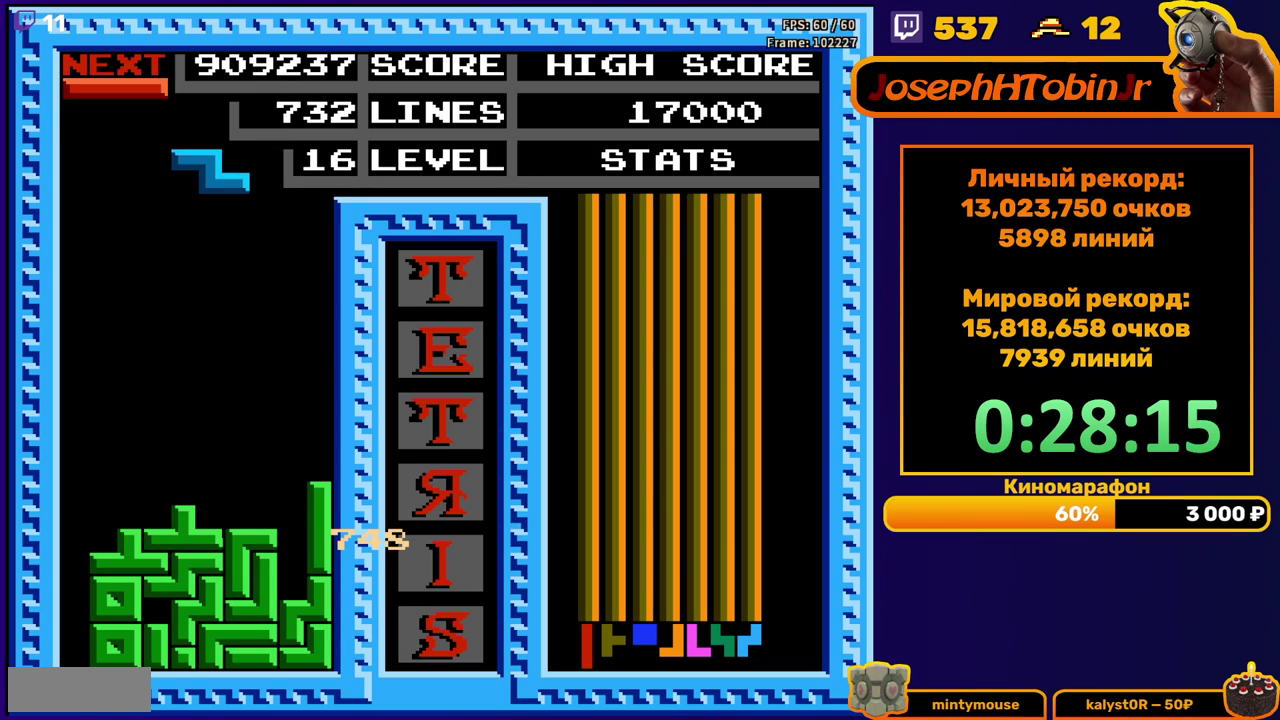
{"buttons": ["DPAD_DOWN"], "events": [[150, "DPAD_DOWN", "down"]]}
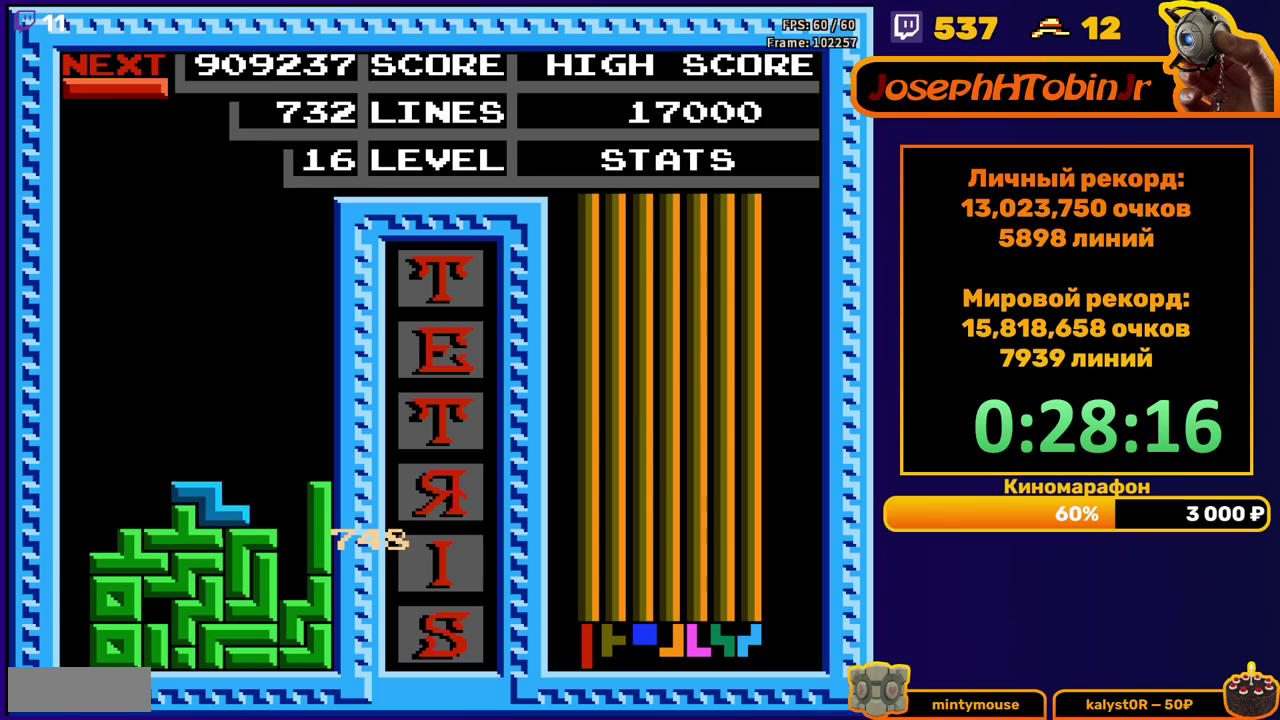
{"buttons": [], "events": [[17, "DPAD_DOWN", "up"], [117, "DPAD_RIGHT", "down"], [150, "A", "down"], [267, "A", "up"], [400, "DPAD_RIGHT", "up"]]}
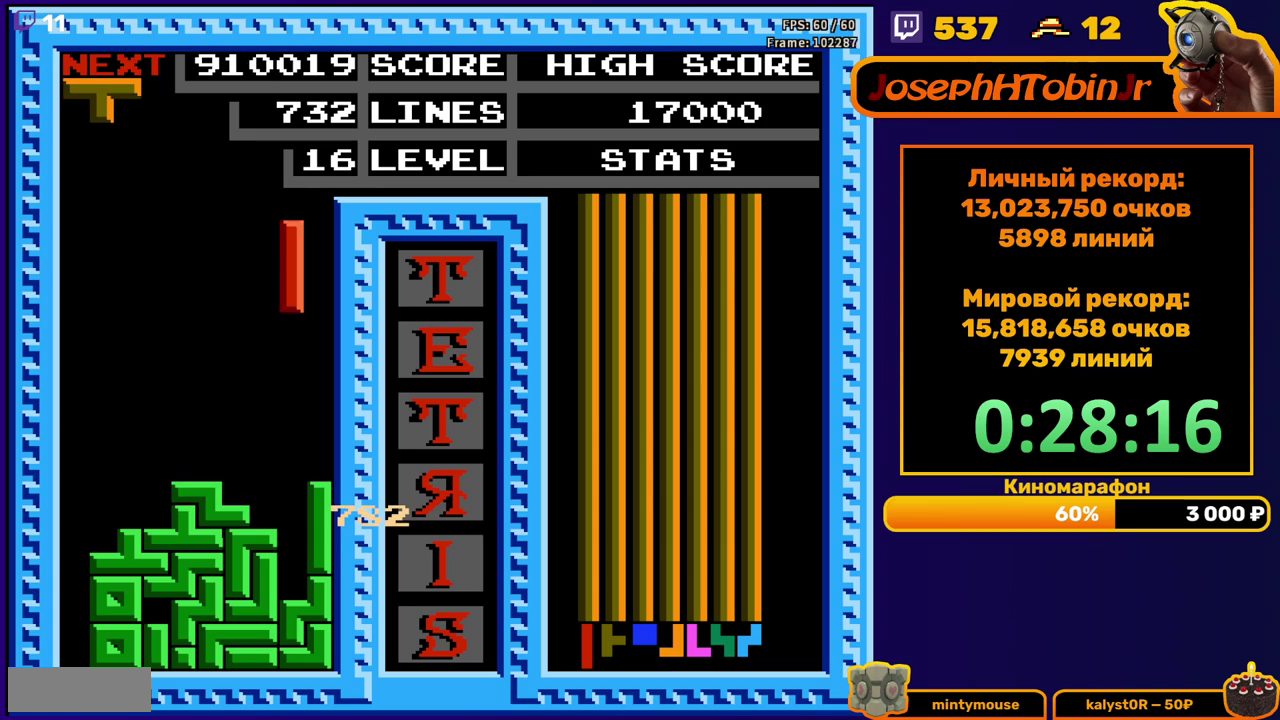
{"buttons": [], "events": [[17, "DPAD_DOWN", "down"], [317, "DPAD_DOWN", "up"], [400, "DPAD_RIGHT", "down"], [467, "DPAD_RIGHT", "up"]]}
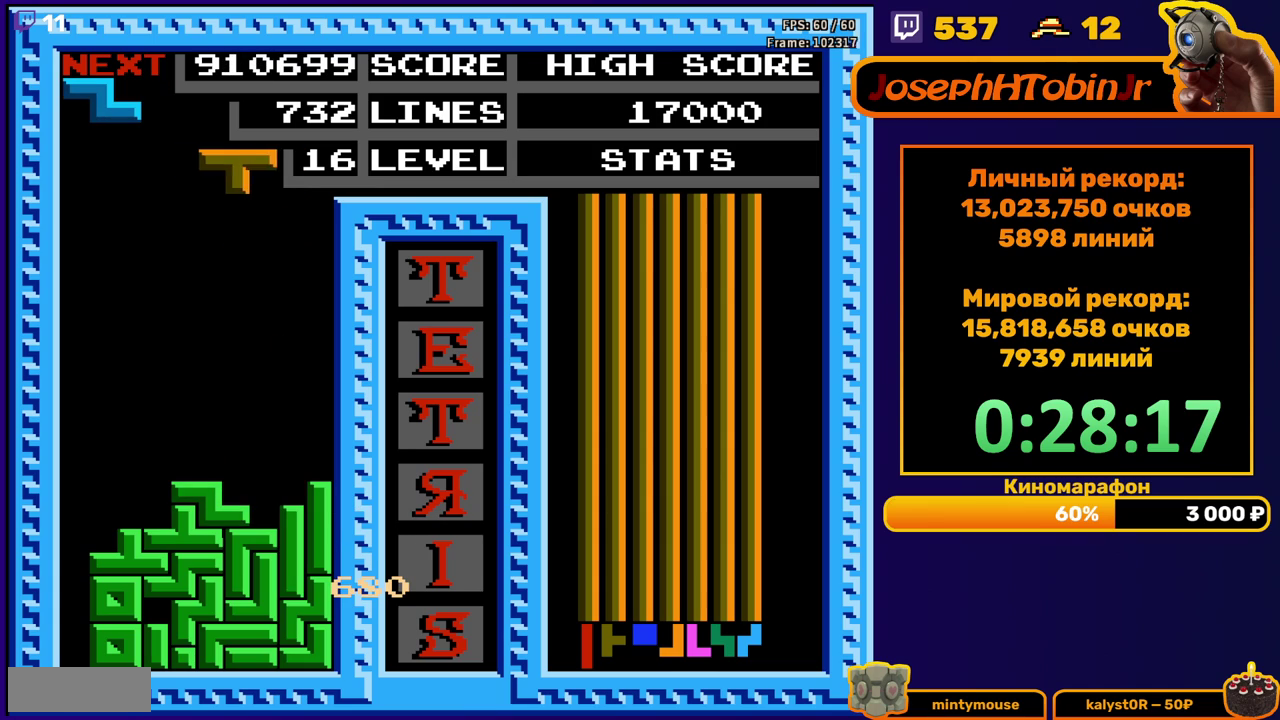
{"buttons": ["DPAD_DOWN"], "events": [[33, "DPAD_RIGHT", "down"], [117, "DPAD_RIGHT", "up"], [250, "DPAD_DOWN", "down"]]}
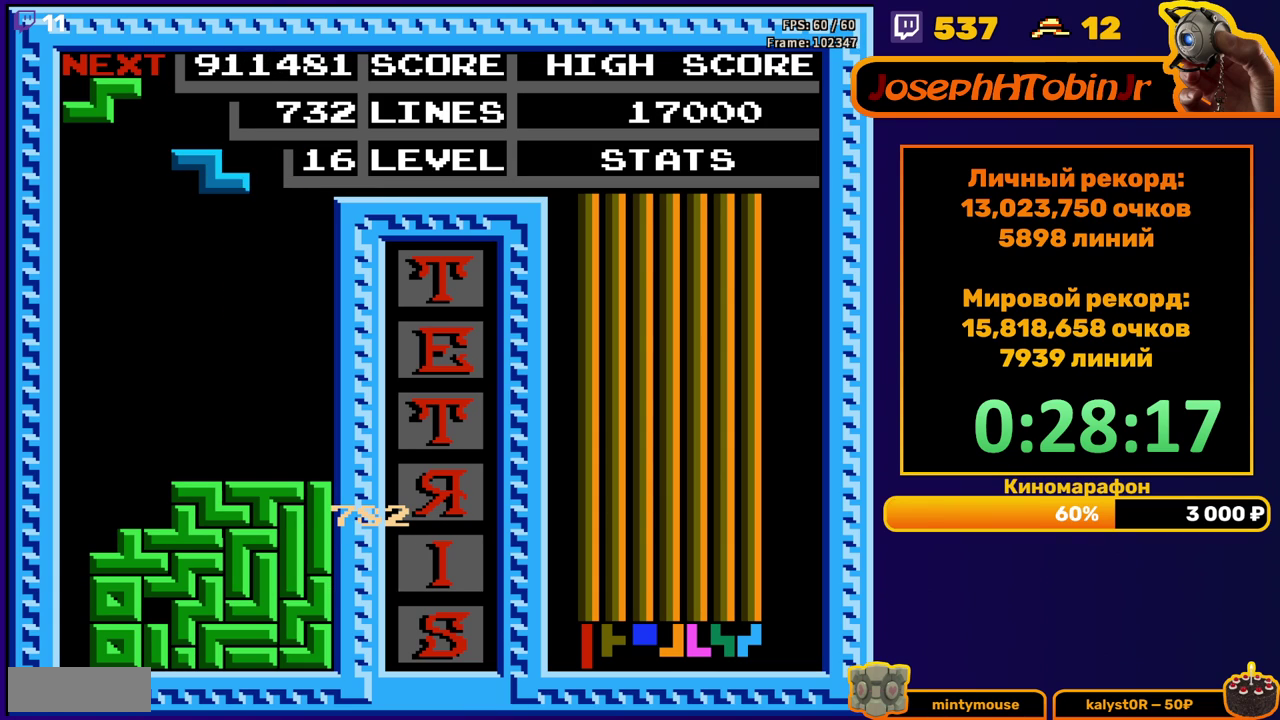
{"buttons": ["DPAD_LEFT"], "events": [[33, "DPAD_DOWN", "up"], [83, "DPAD_LEFT", "down"], [150, "A", "down"], [250, "A", "up"]]}
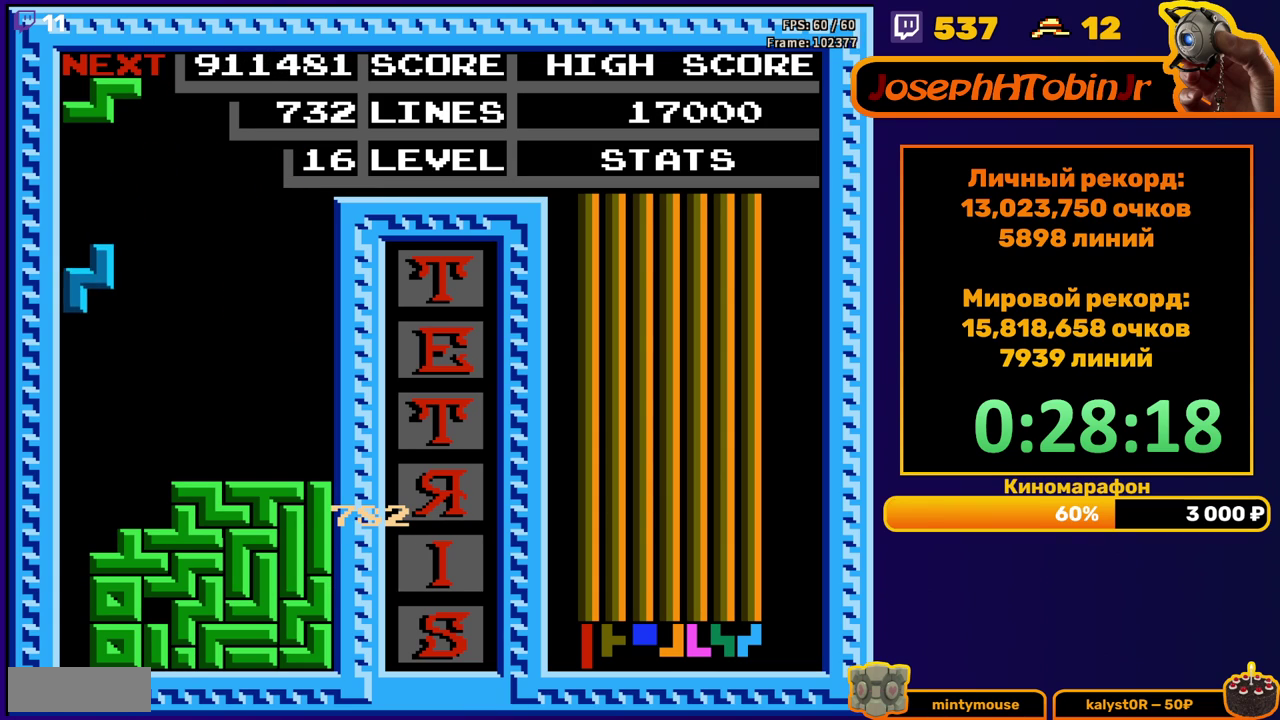
{"buttons": [], "events": [[17, "DPAD_DOWN", "down"], [17, "DPAD_LEFT", "up"], [450, "DPAD_DOWN", "up"]]}
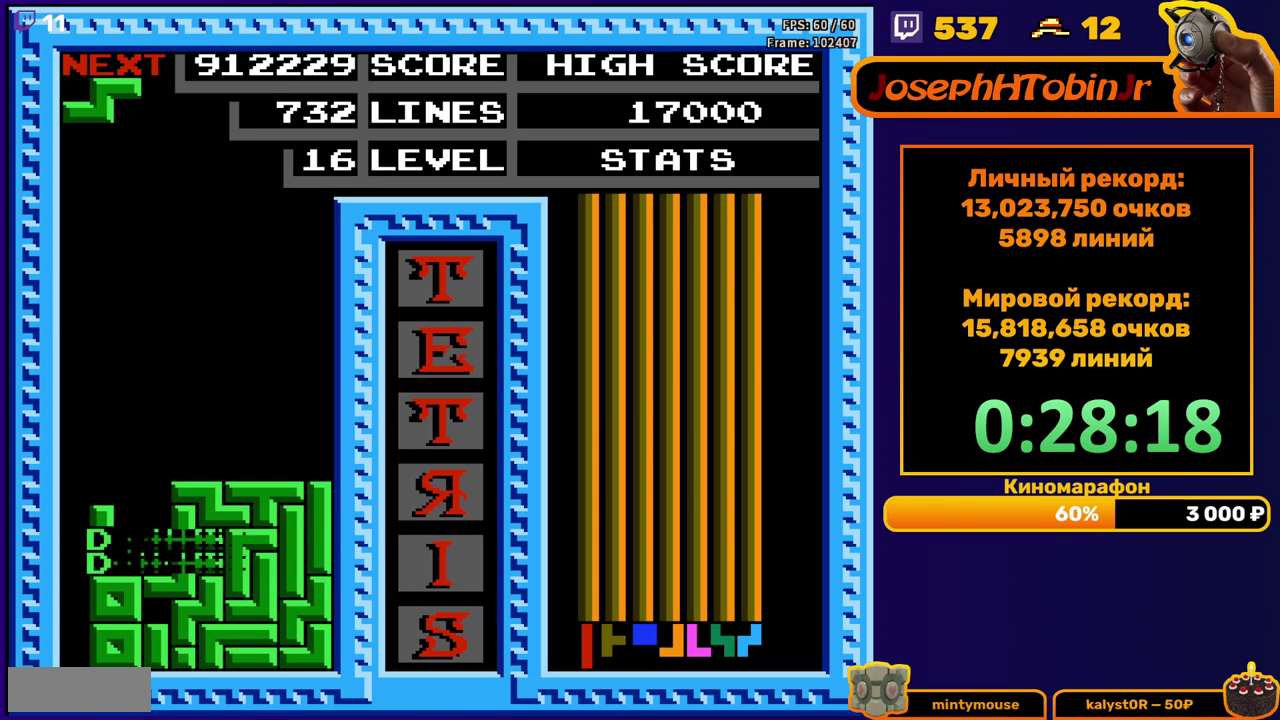
{"buttons": ["DPAD_RIGHT"], "events": [[250, "DPAD_RIGHT", "down"], [383, "A", "down"], [483, "A", "up"]]}
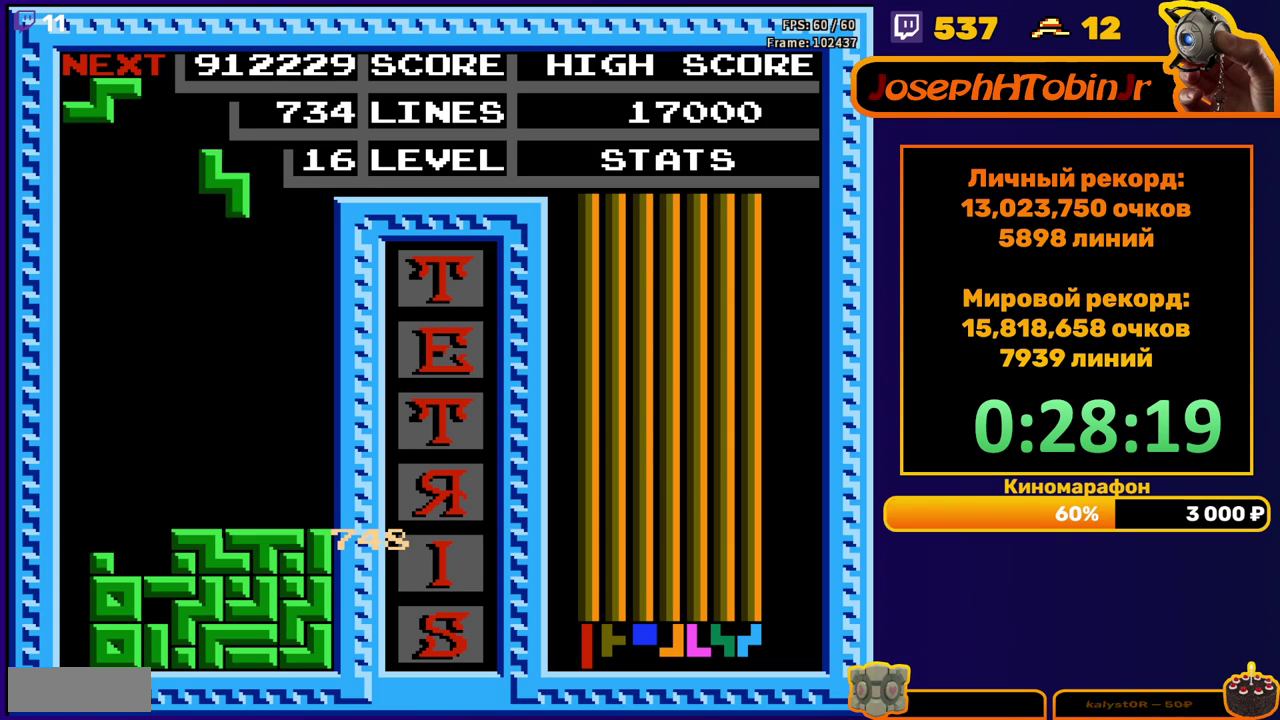
{"buttons": ["DPAD_DOWN"], "events": [[267, "DPAD_RIGHT", "up"], [300, "DPAD_DOWN", "down"]]}
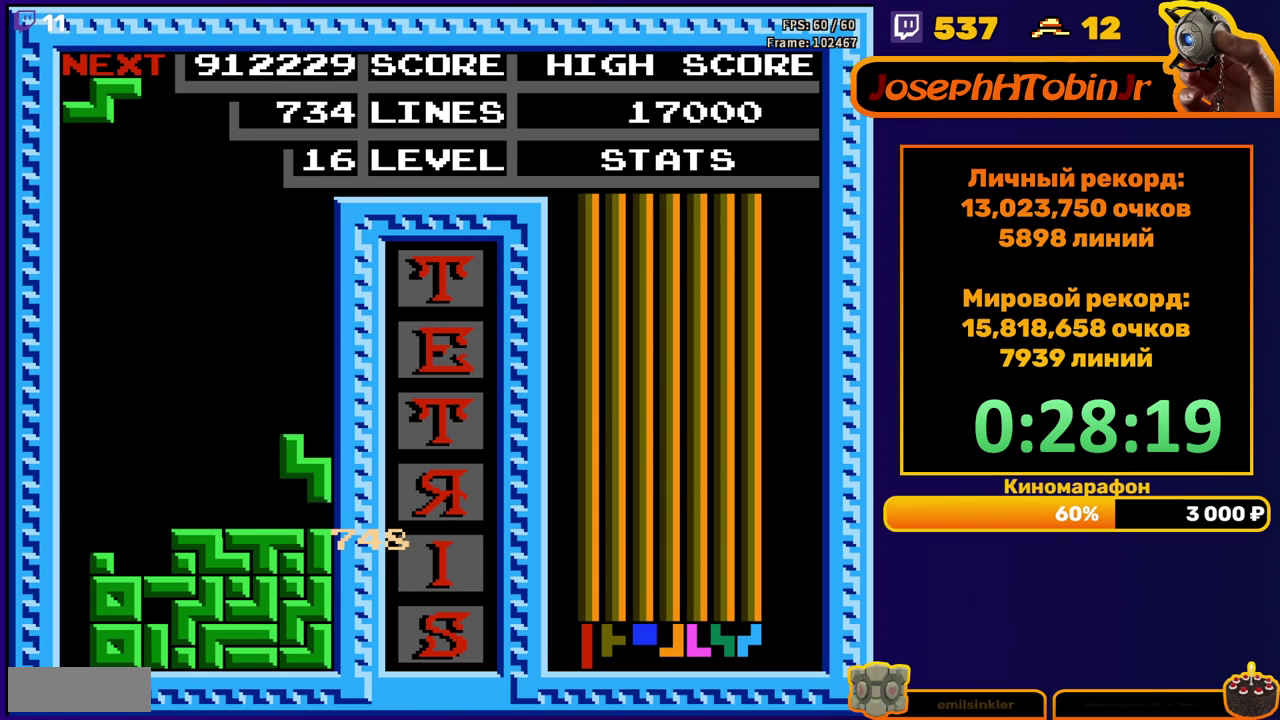
{"buttons": ["DPAD_RIGHT"], "events": [[17, "DPAD_DOWN", "up"], [100, "DPAD_RIGHT", "down"], [133, "A", "down"], [233, "A", "up"]]}
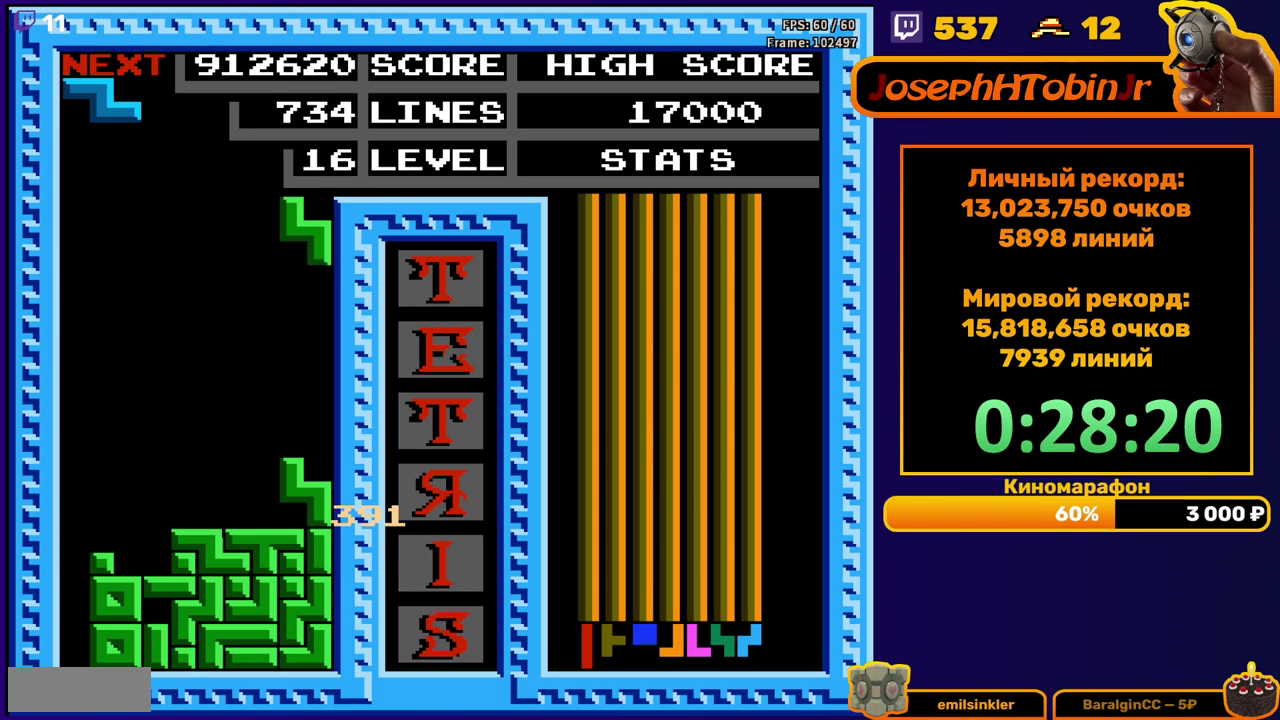
{"buttons": ["DPAD_LEFT"], "events": [[33, "DPAD_RIGHT", "up"], [67, "DPAD_DOWN", "down"], [333, "DPAD_DOWN", "up"], [450, "DPAD_LEFT", "down"]]}
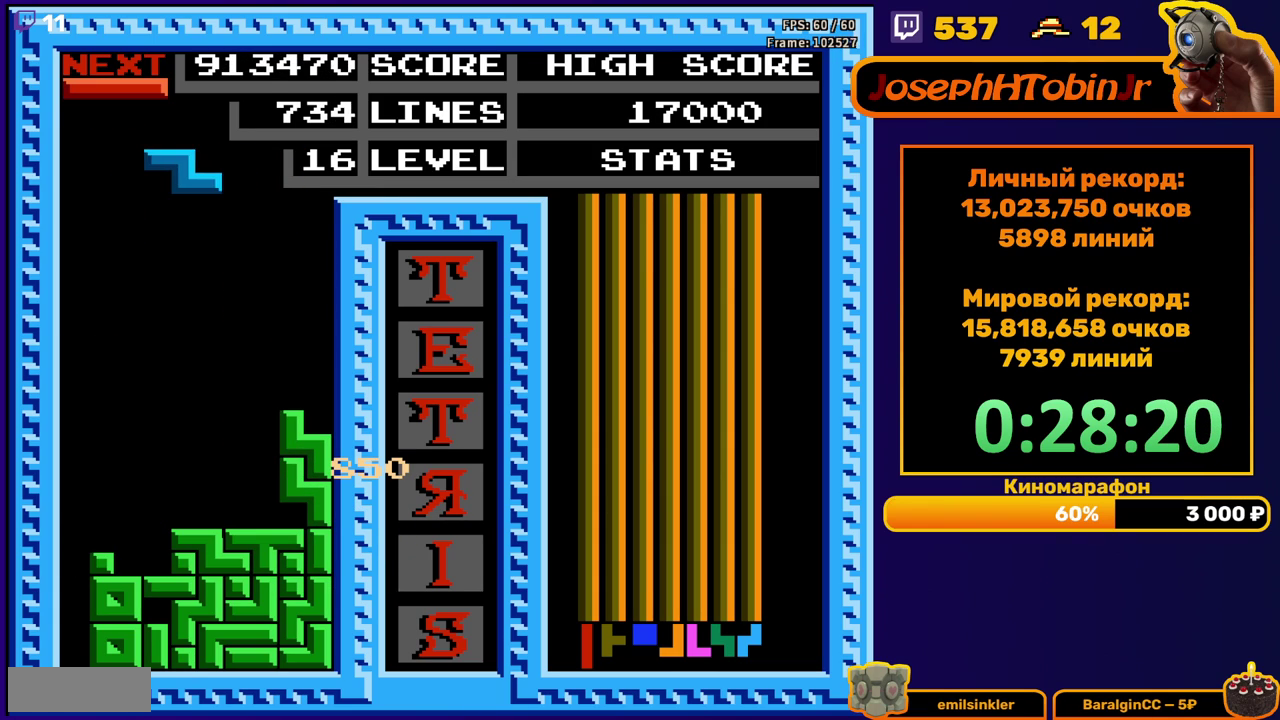
{"buttons": ["DPAD_DOWN"], "events": [[33, "DPAD_LEFT", "up"], [100, "DPAD_LEFT", "down"], [150, "DPAD_LEFT", "up"], [217, "DPAD_LEFT", "down"], [317, "DPAD_LEFT", "up"], [383, "DPAD_DOWN", "down"]]}
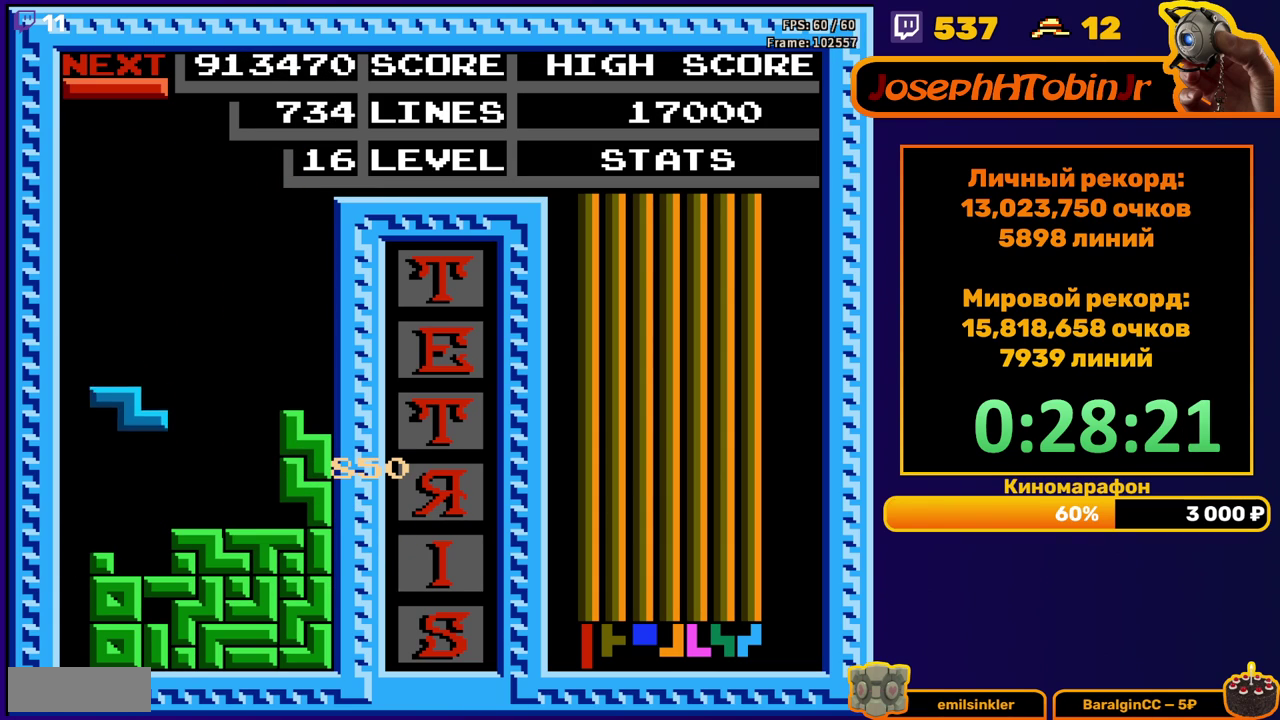
{"buttons": ["DPAD_LEFT"], "events": [[167, "DPAD_DOWN", "up"], [233, "DPAD_LEFT", "down"], [283, "B", "down"], [367, "B", "up"]]}
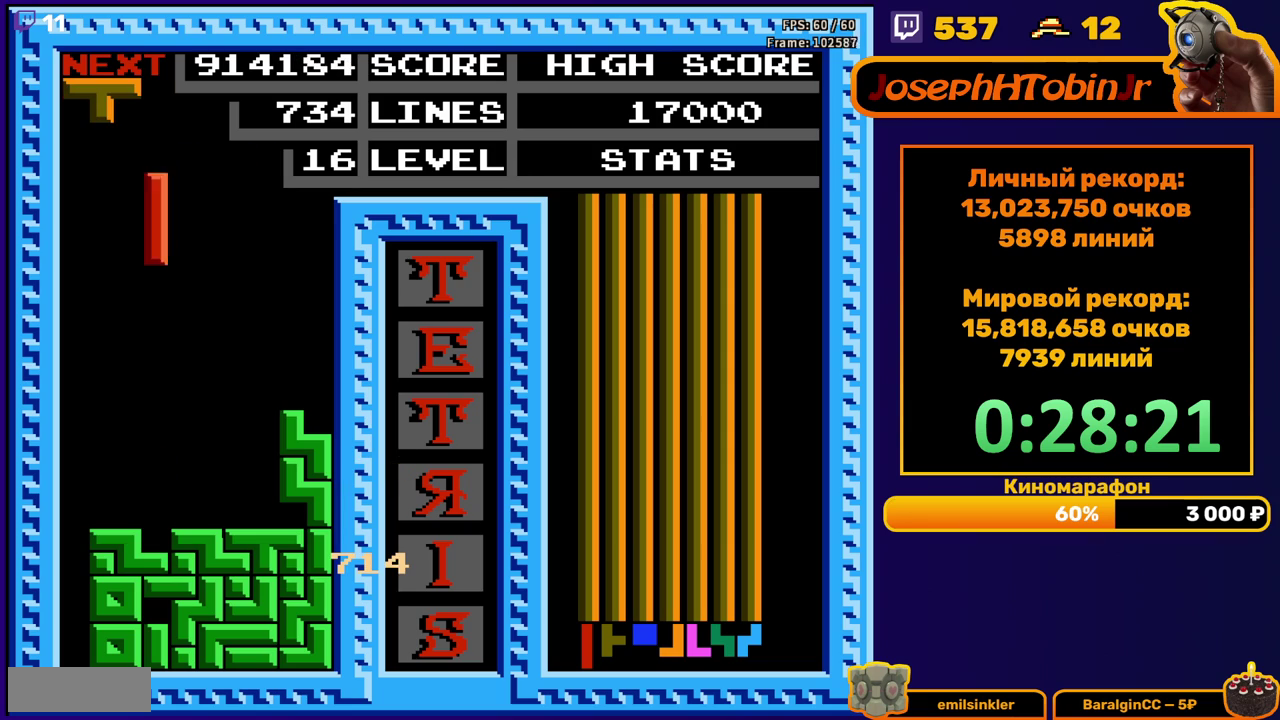
{"buttons": ["DPAD_DOWN"], "events": [[250, "DPAD_LEFT", "up"], [267, "DPAD_DOWN", "down"]]}
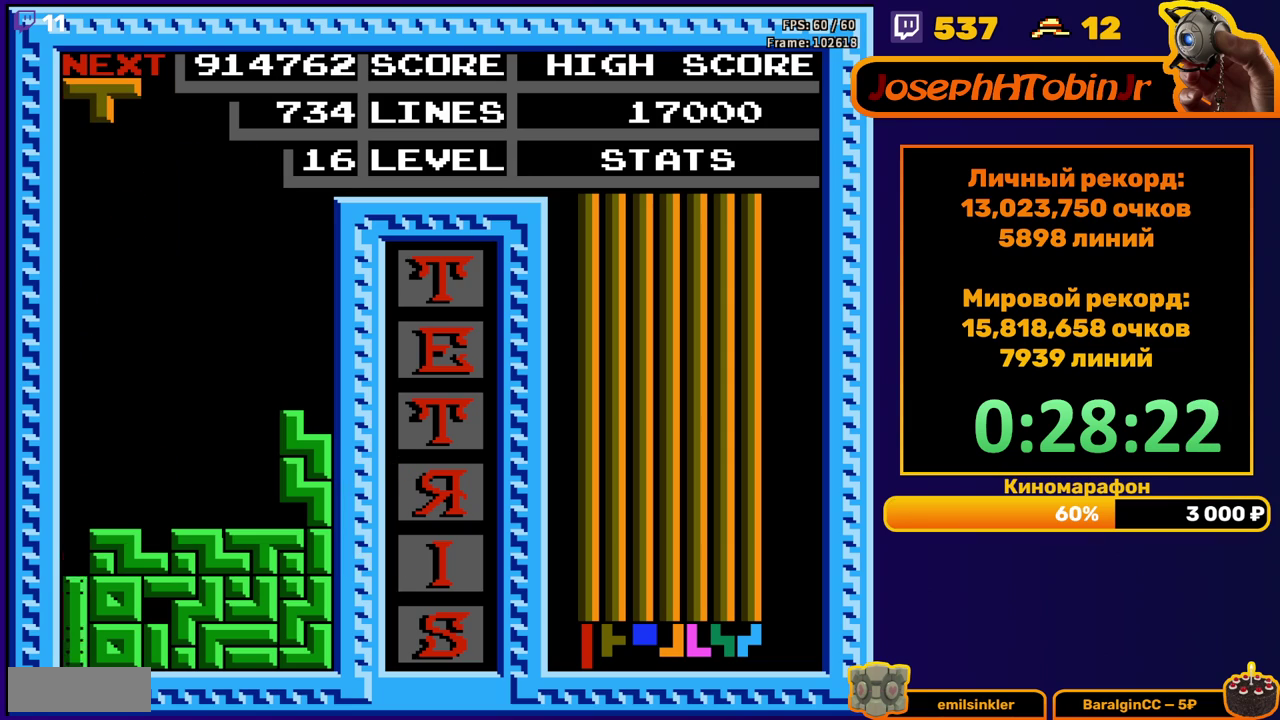
{"buttons": [], "events": [[133, "DPAD_DOWN", "up"]]}
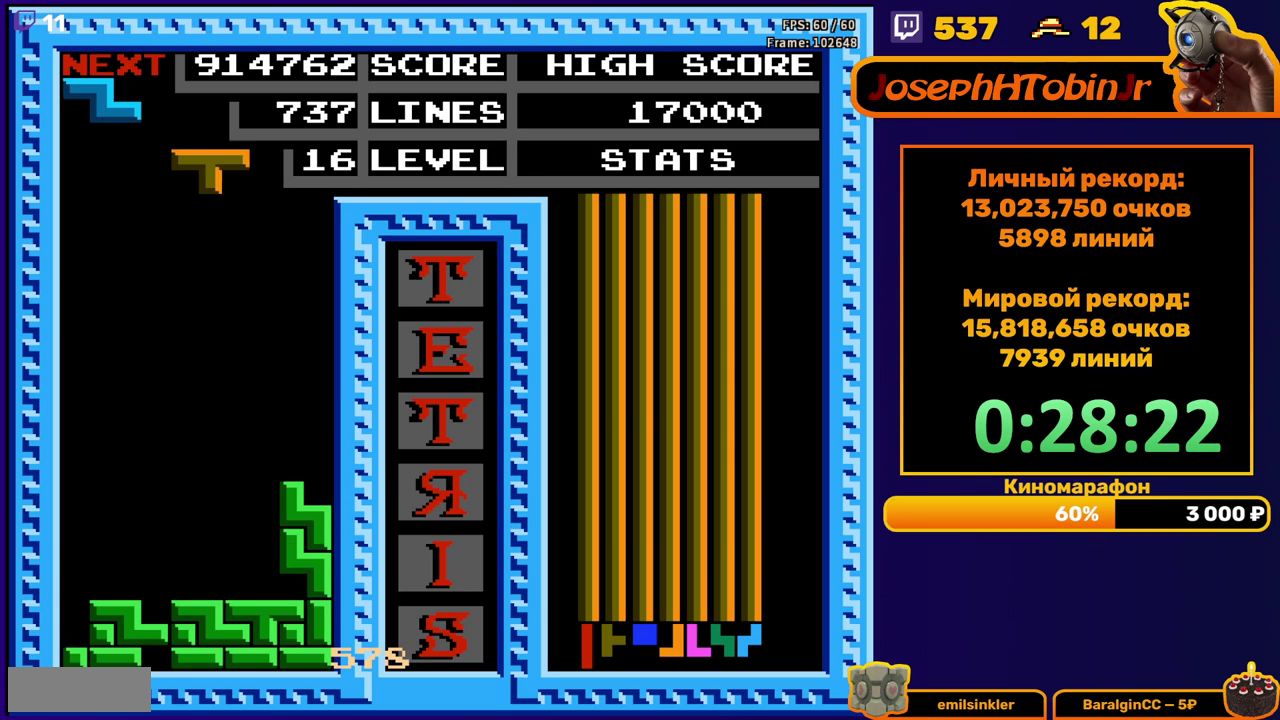
{"buttons": ["DPAD_DOWN"], "events": [[67, "A", "down"], [133, "A", "up"], [217, "A", "down"], [267, "DPAD_RIGHT", "down"], [300, "A", "up"], [317, "DPAD_RIGHT", "up"], [417, "DPAD_DOWN", "down"]]}
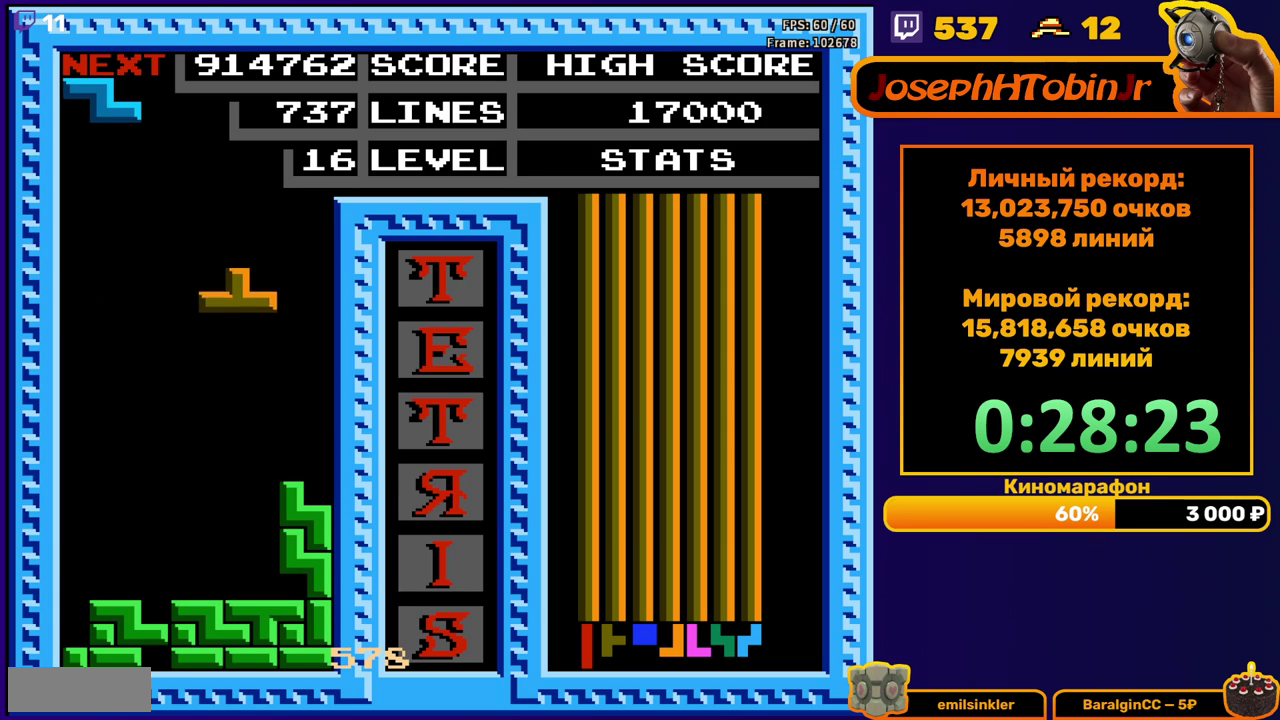
{"buttons": ["DPAD_RIGHT"], "events": [[100, "DPAD_DOWN", "up"], [317, "DPAD_RIGHT", "down"]]}
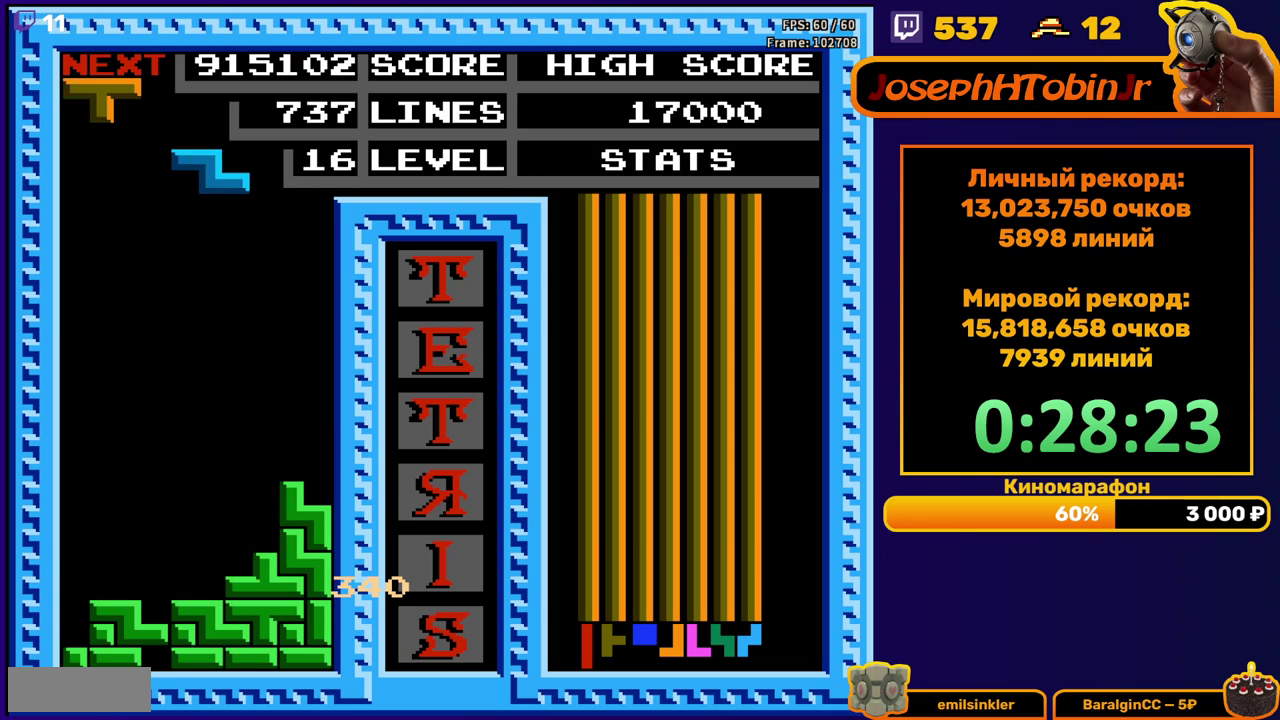
{"buttons": ["DPAD_DOWN"], "events": [[150, "A", "down"], [167, "DPAD_RIGHT", "up"], [250, "A", "up"], [367, "DPAD_DOWN", "down"]]}